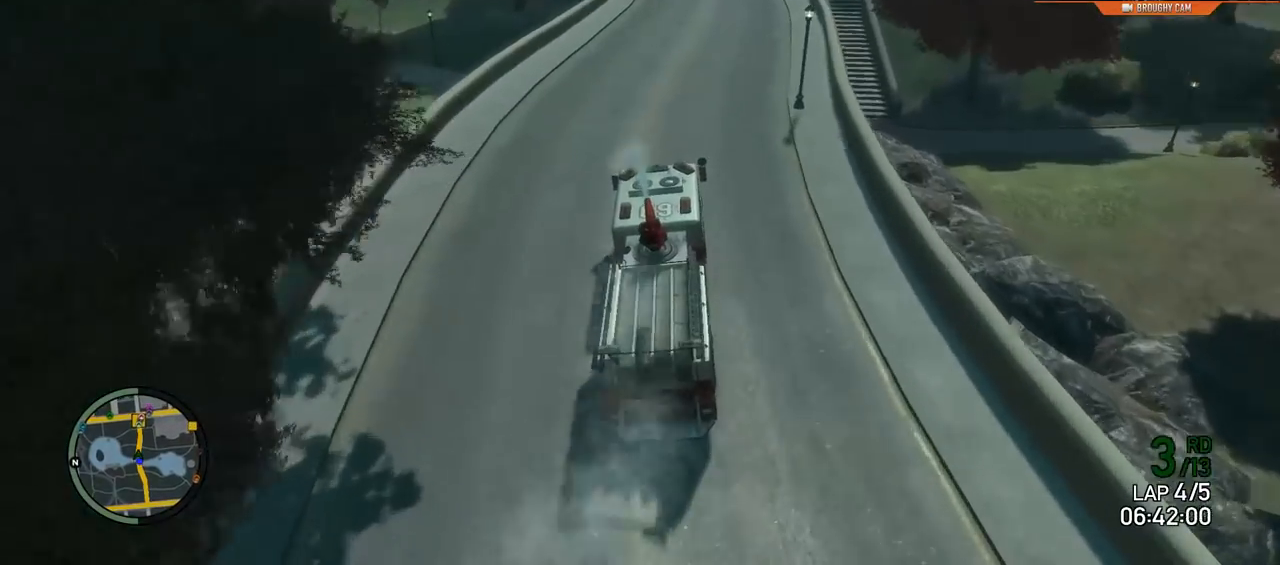
Gameplay with a controller (Xbox layout); each line is a JSON object with the inputs held at the frame after it. "events" lists button and stick changes between this image and that frame as [ms after this image, input, new state], when the widget could be followed in between.
{"buttons": ["R2"], "left_stick": "center", "right_stick": "center", "events": [[133, "L1", "up"], [133, "left_stick", "center"]]}
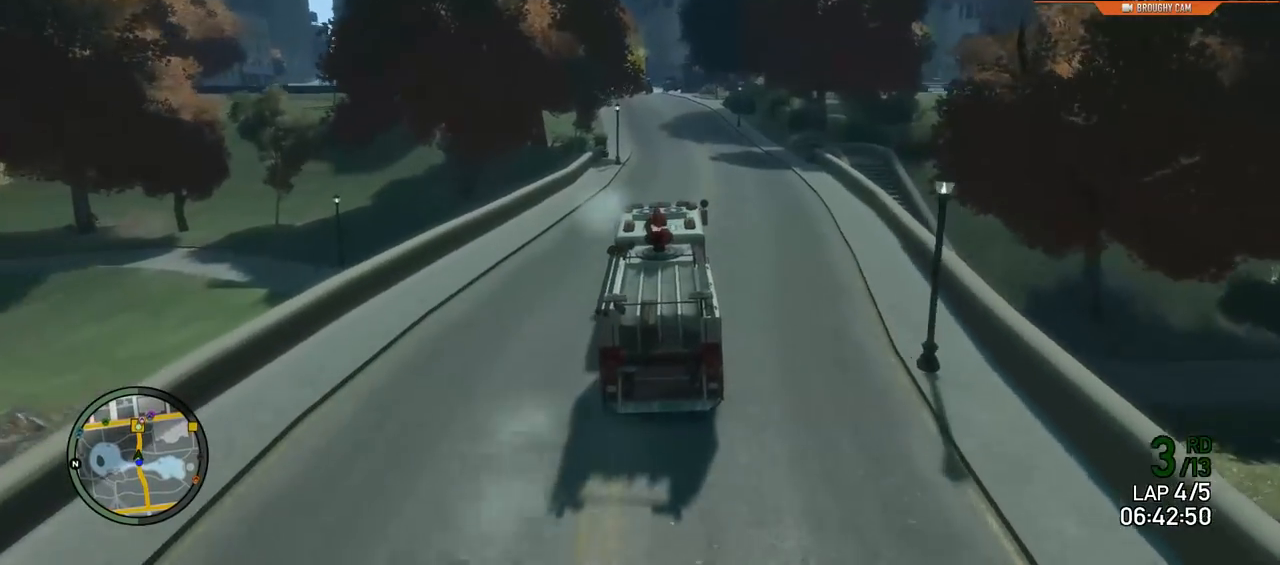
{"buttons": ["R2"], "left_stick": "left", "right_stick": "center", "events": [[166, "left_stick", "left"], [333, "left_stick", "center"], [433, "left_stick", "left"]]}
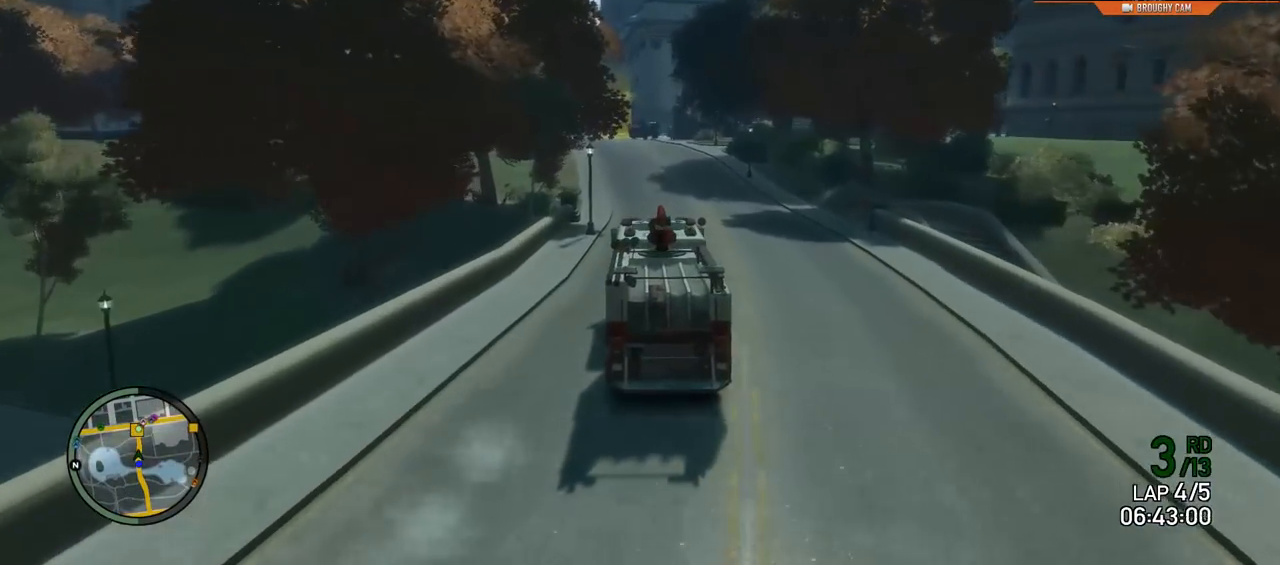
{"buttons": ["R2"], "left_stick": "center", "right_stick": "center", "events": [[17, "left_stick", "up-left"], [133, "left_stick", "center"], [384, "left_stick", "up-left"], [501, "left_stick", "center"]]}
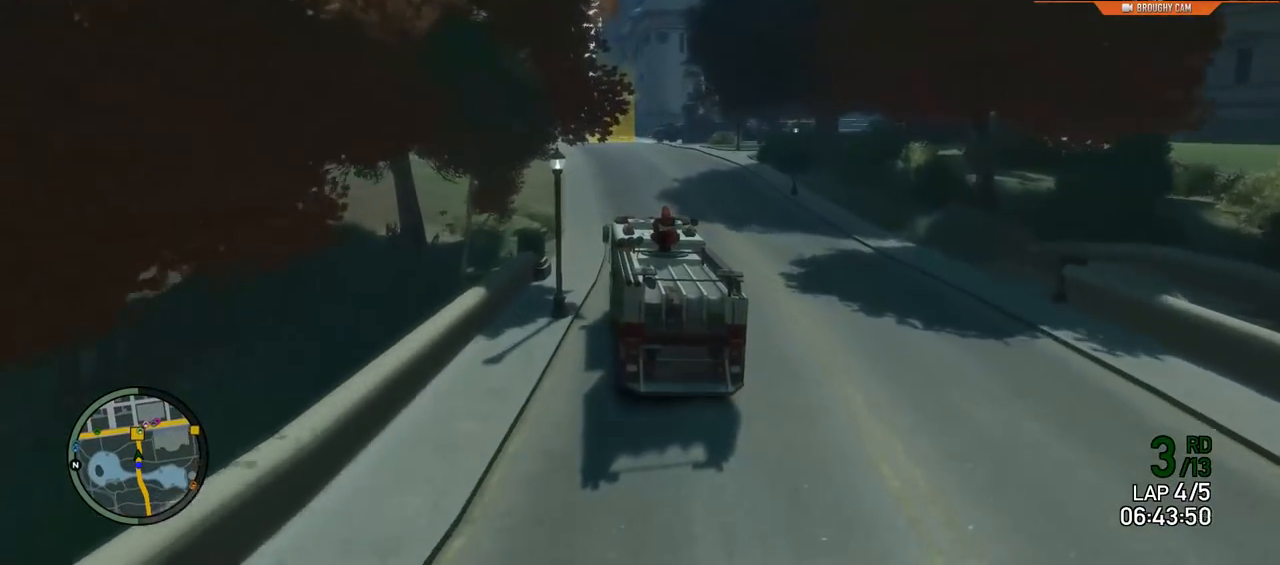
{"buttons": ["L2", "R2"], "left_stick": "center", "right_stick": "center", "events": [[383, "L2", "down"]]}
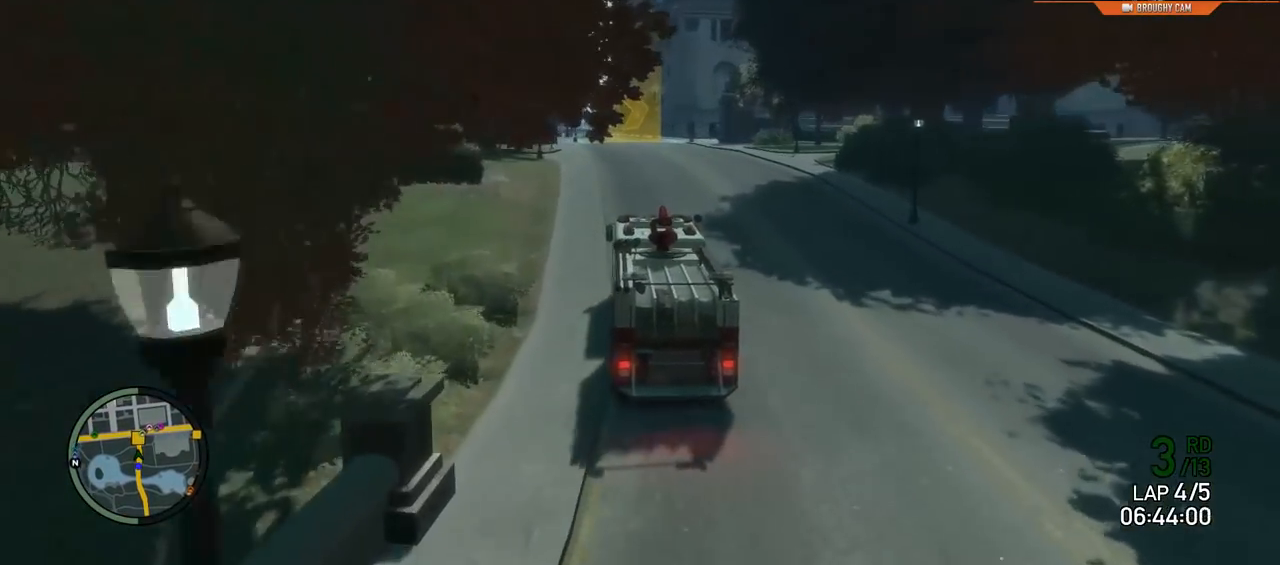
{"buttons": ["L2"], "left_stick": "center", "right_stick": "center", "events": [[17, "R2", "up"], [50, "L2", "up"], [150, "left_stick", "up-left"], [217, "L2", "down"], [284, "left_stick", "center"]]}
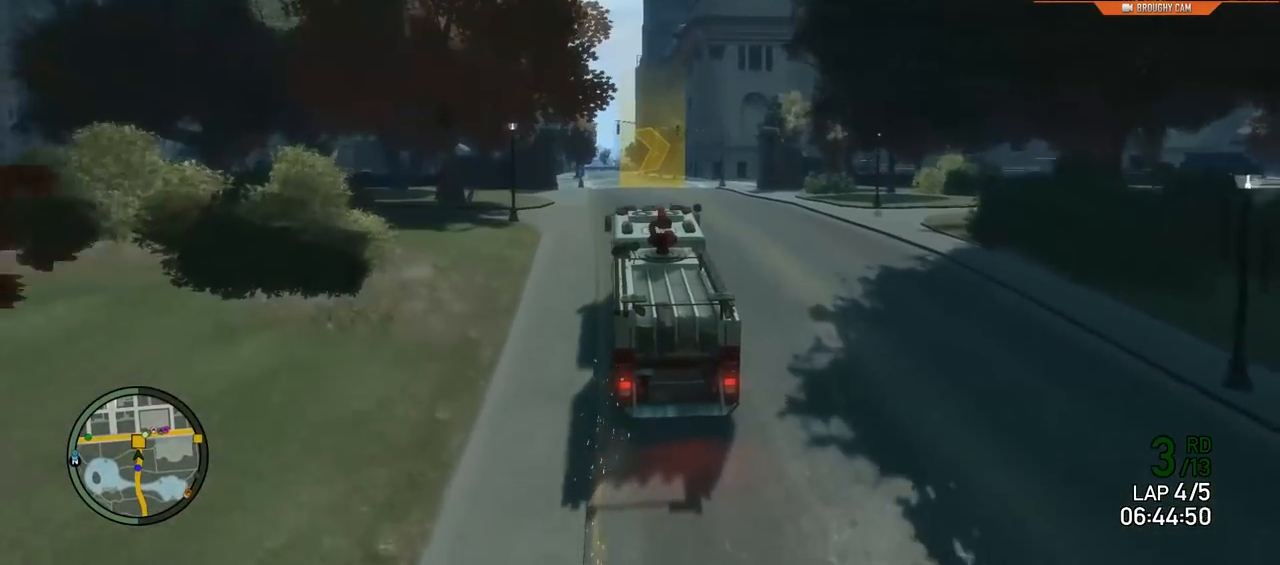
{"buttons": ["L2"], "left_stick": "right", "right_stick": "center", "events": [[183, "left_stick", "right"]]}
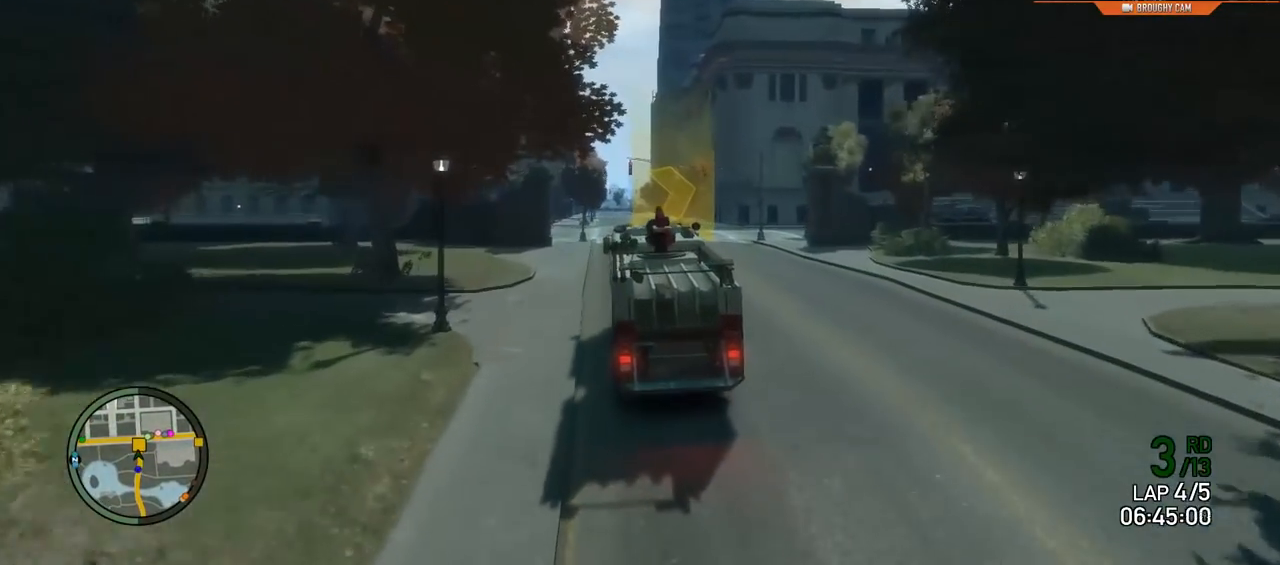
{"buttons": ["L2"], "left_stick": "right", "right_stick": "center", "events": [[167, "left_stick", "up-right"], [300, "left_stick", "right"]]}